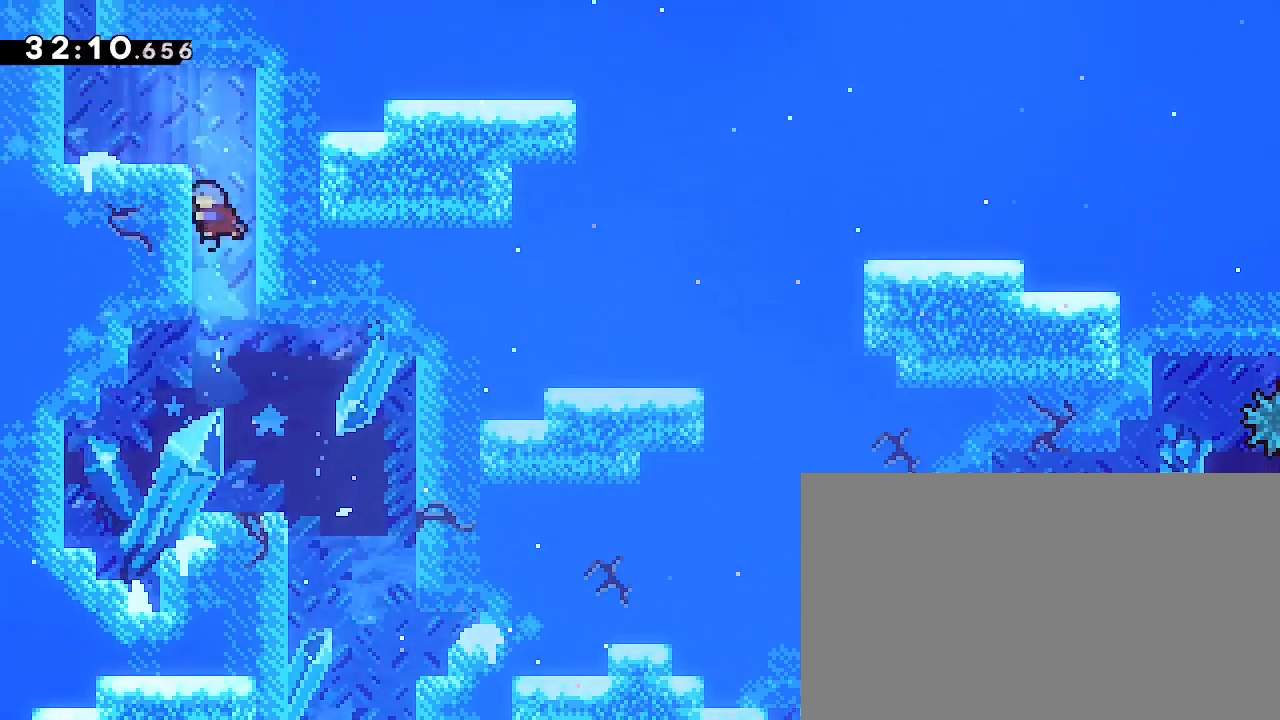
Gameplay with a controller (Xbox layout); each line is a JSON object with the inputs held at the frame after it. "events" lists button and stick changes between this image and that frame as [ms after this image, input, new state], when the widget could be followed in between. Not read: L1 L2 R1 R2 SELECT START.
{"buttons": [], "left_stick": "left", "right_stick": "center", "events": [[33, "left_stick", "center"], [33, "right_stick", "up"], [200, "left_stick", "left"], [200, "right_stick", "center"]]}
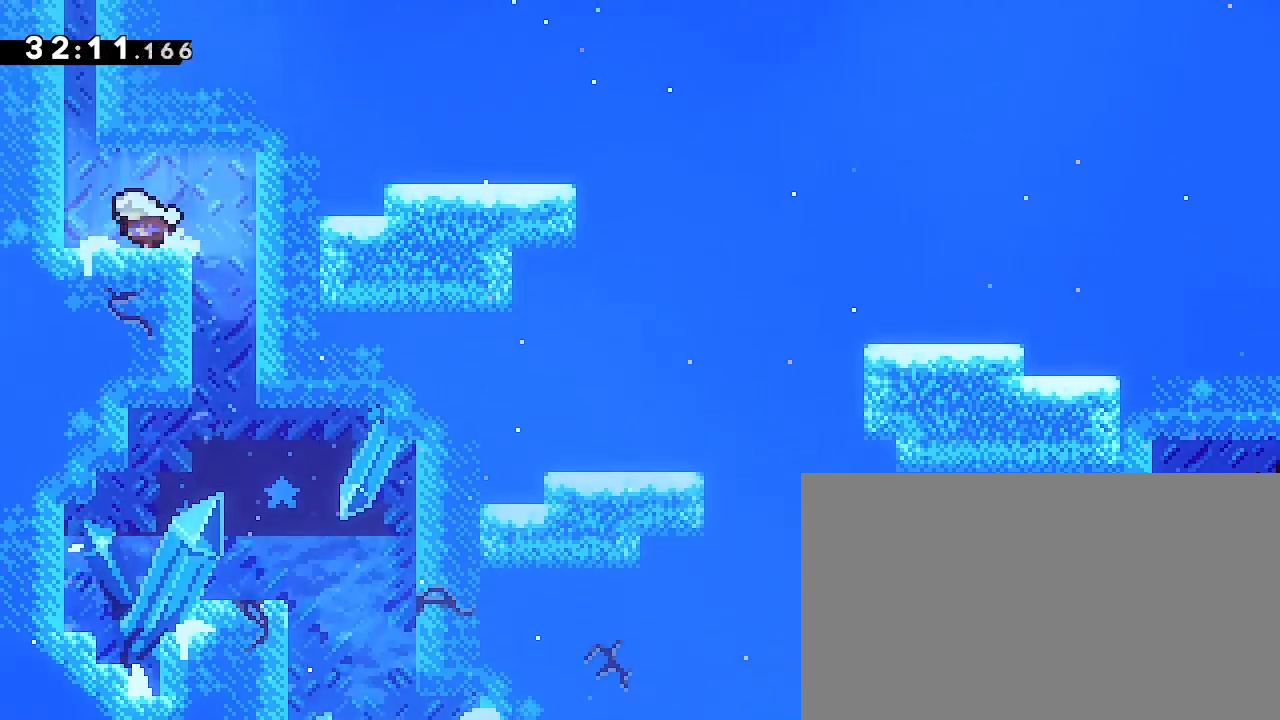
{"buttons": [], "left_stick": "up", "right_stick": "up", "events": [[233, "right_stick", "down-left"], [267, "left_stick", "up"], [500, "right_stick", "up"]]}
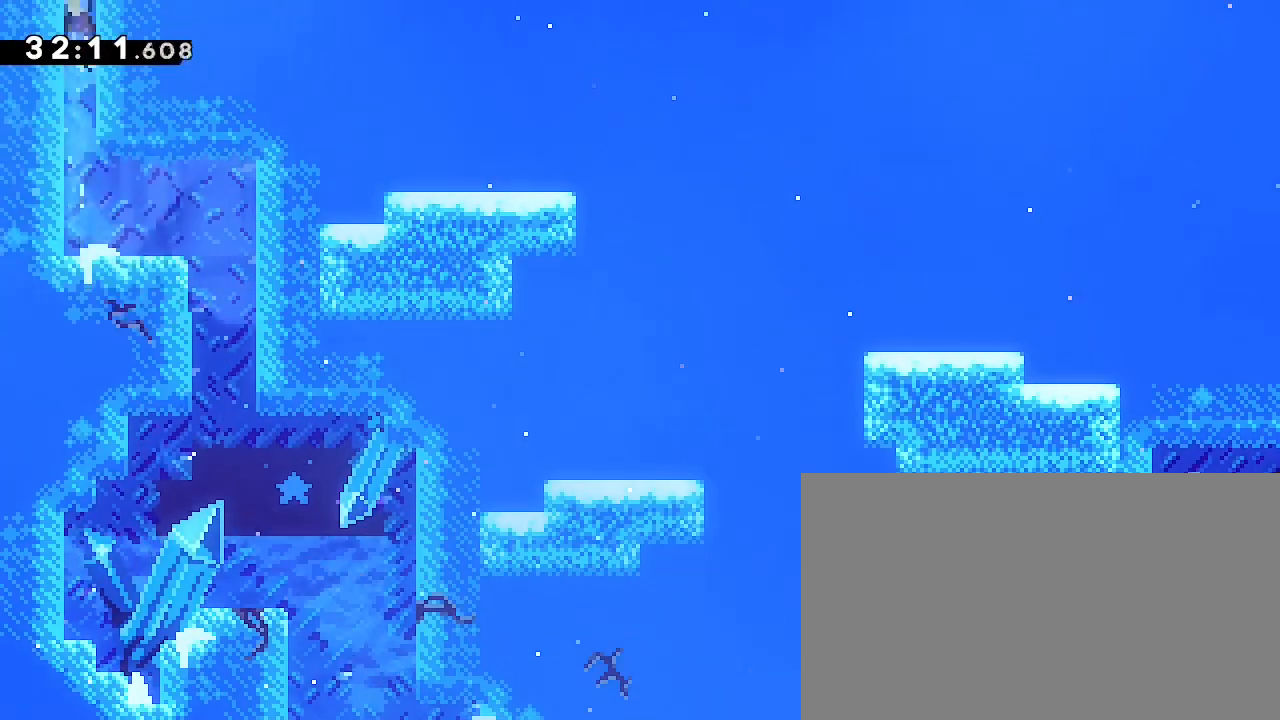
{"buttons": [], "left_stick": "center", "right_stick": "up", "events": [[33, "left_stick", "center"]]}
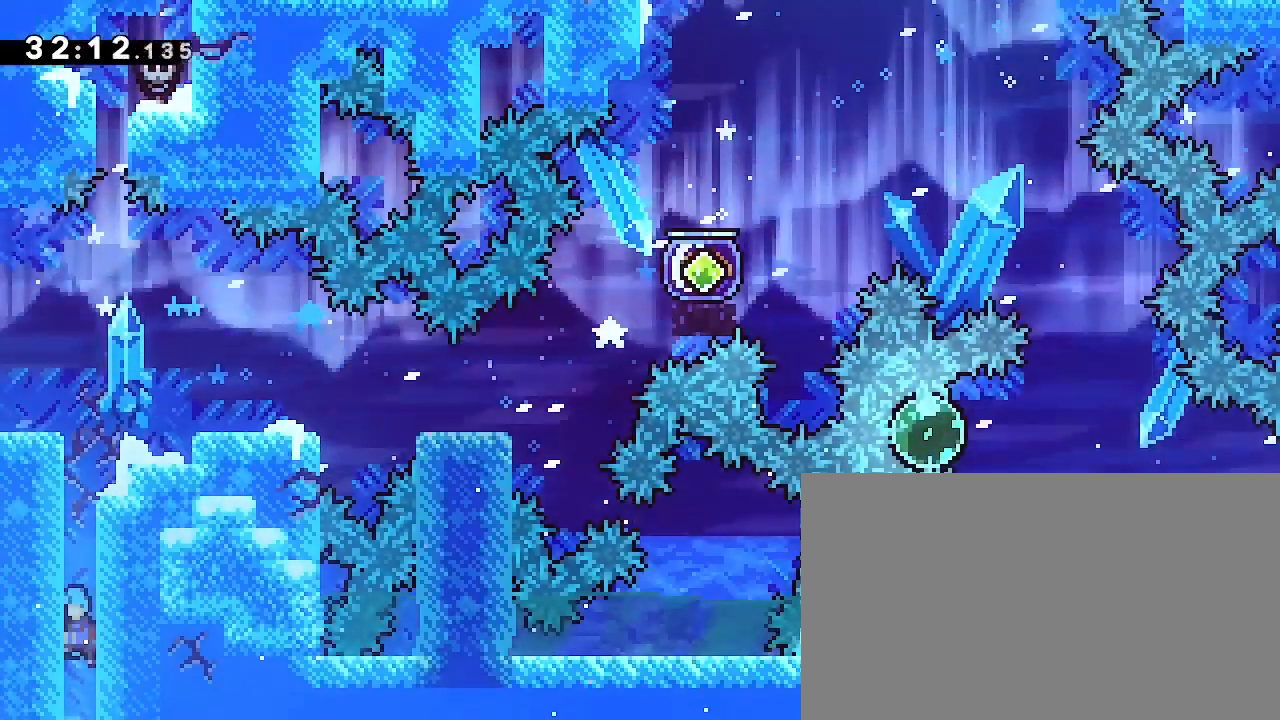
{"buttons": [], "left_stick": "right", "right_stick": "down-right", "events": [[367, "right_stick", "center"], [467, "left_stick", "right"], [467, "right_stick", "down-right"]]}
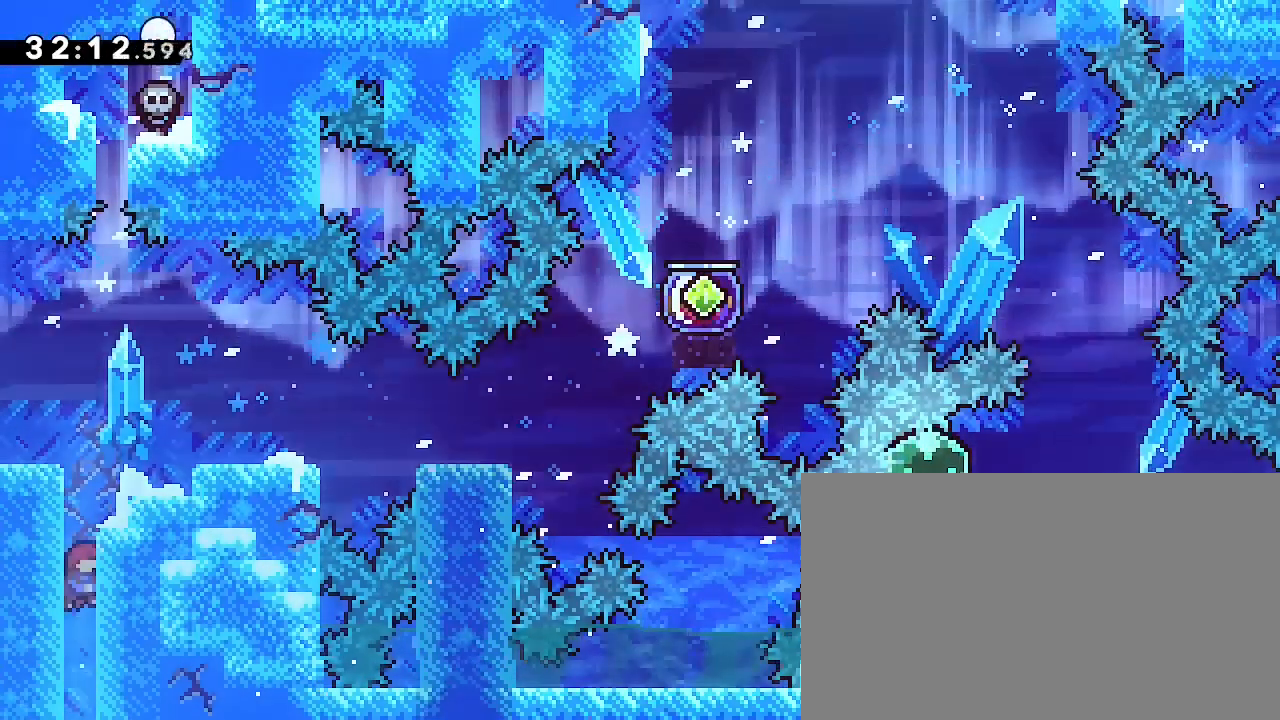
{"buttons": [], "left_stick": "right", "right_stick": "up-right", "events": [[333, "right_stick", "up-right"]]}
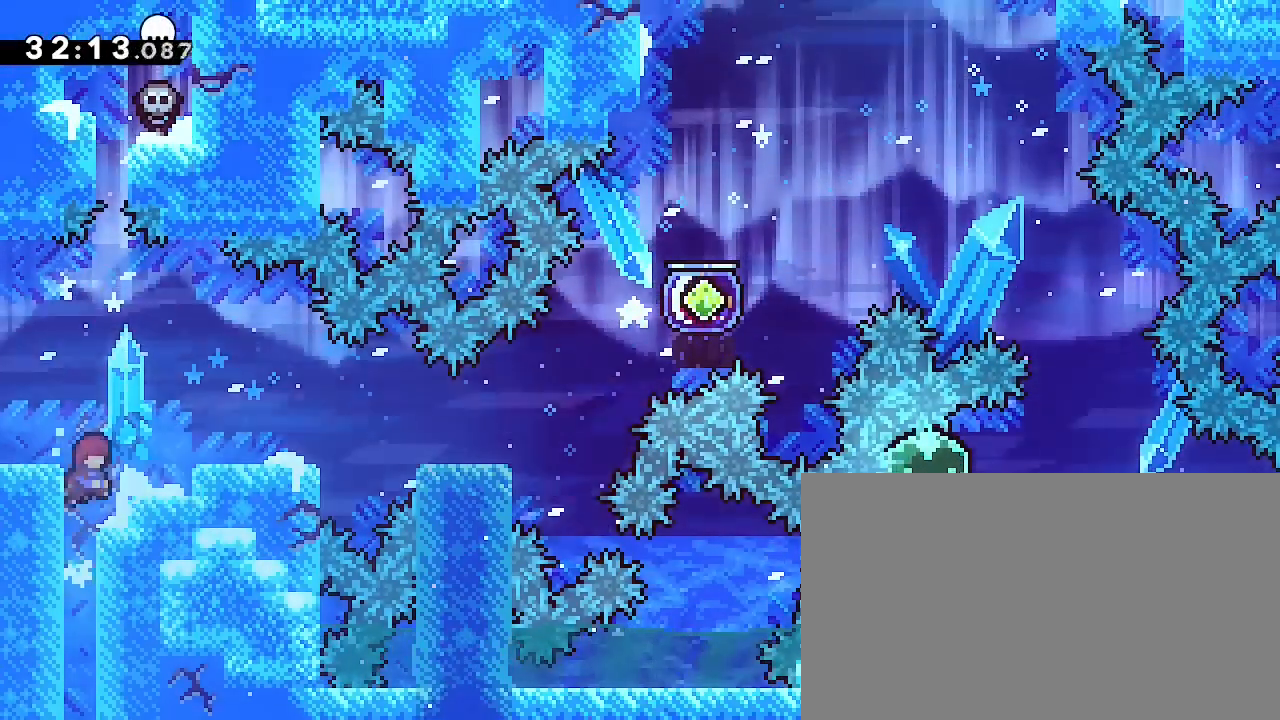
{"buttons": [], "left_stick": "center", "right_stick": "center", "events": [[133, "right_stick", "center"], [200, "left_stick", "center"]]}
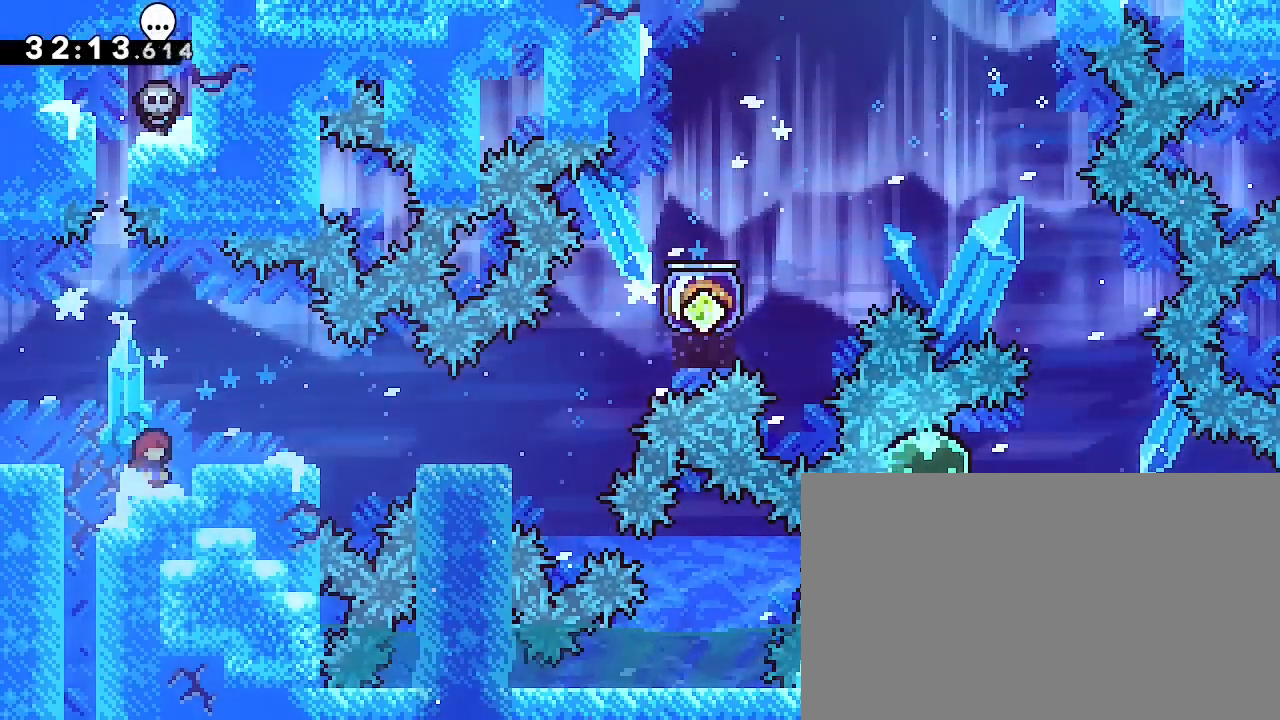
{"buttons": [], "left_stick": "center", "right_stick": "center", "events": [[133, "right_stick", "up"], [433, "right_stick", "center"]]}
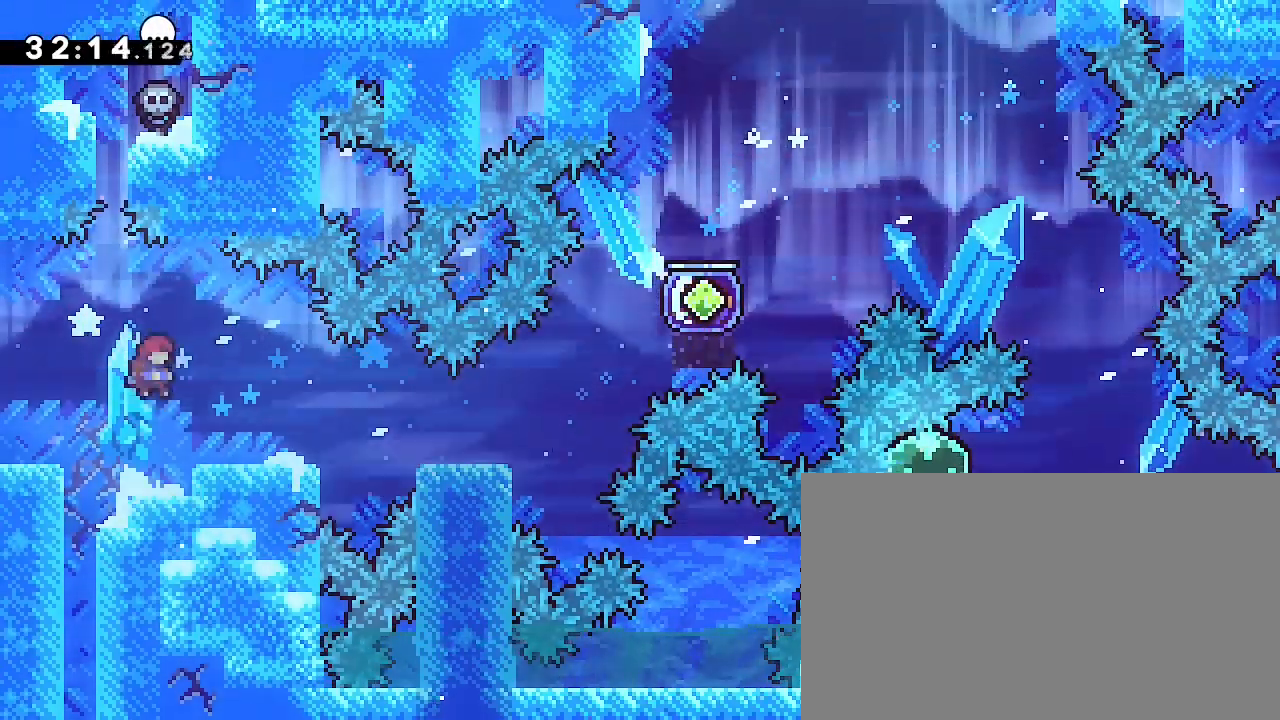
{"buttons": [], "left_stick": "center", "right_stick": "center", "events": [[333, "left_stick", "left"], [467, "left_stick", "center"]]}
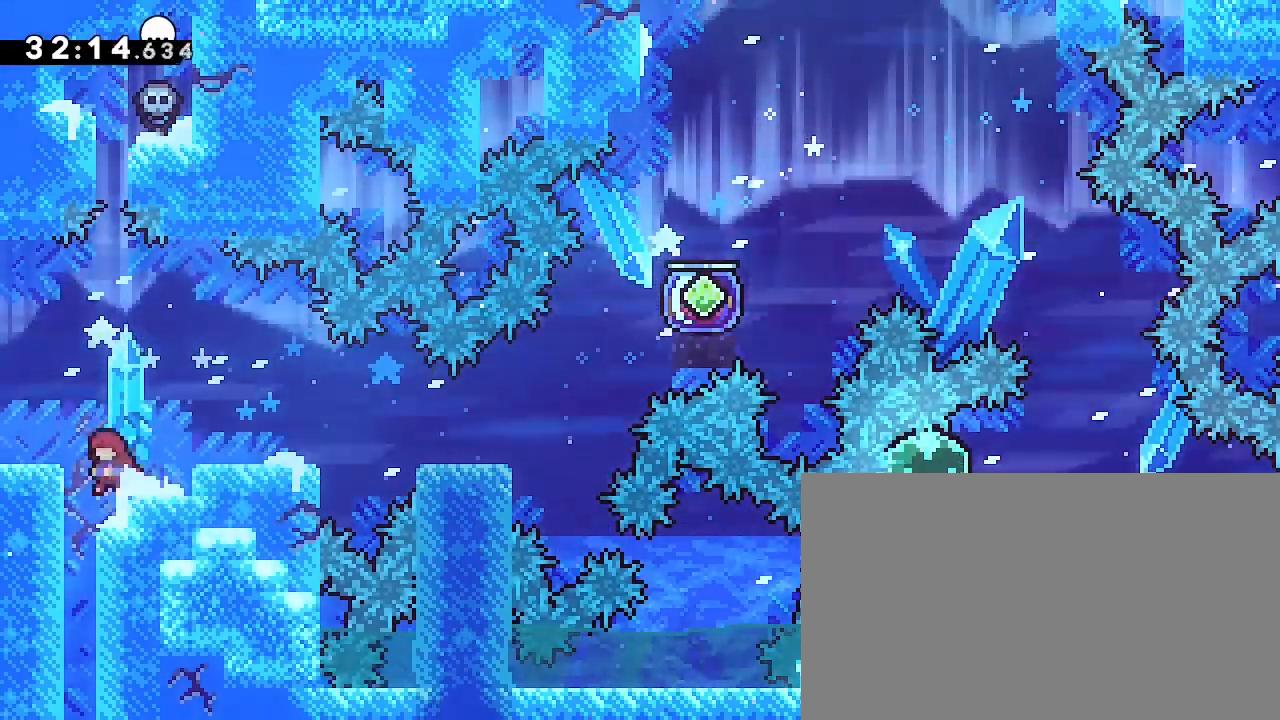
{"buttons": [], "left_stick": "center", "right_stick": "right", "events": [[167, "left_stick", "right"], [333, "left_stick", "center"], [467, "right_stick", "right"]]}
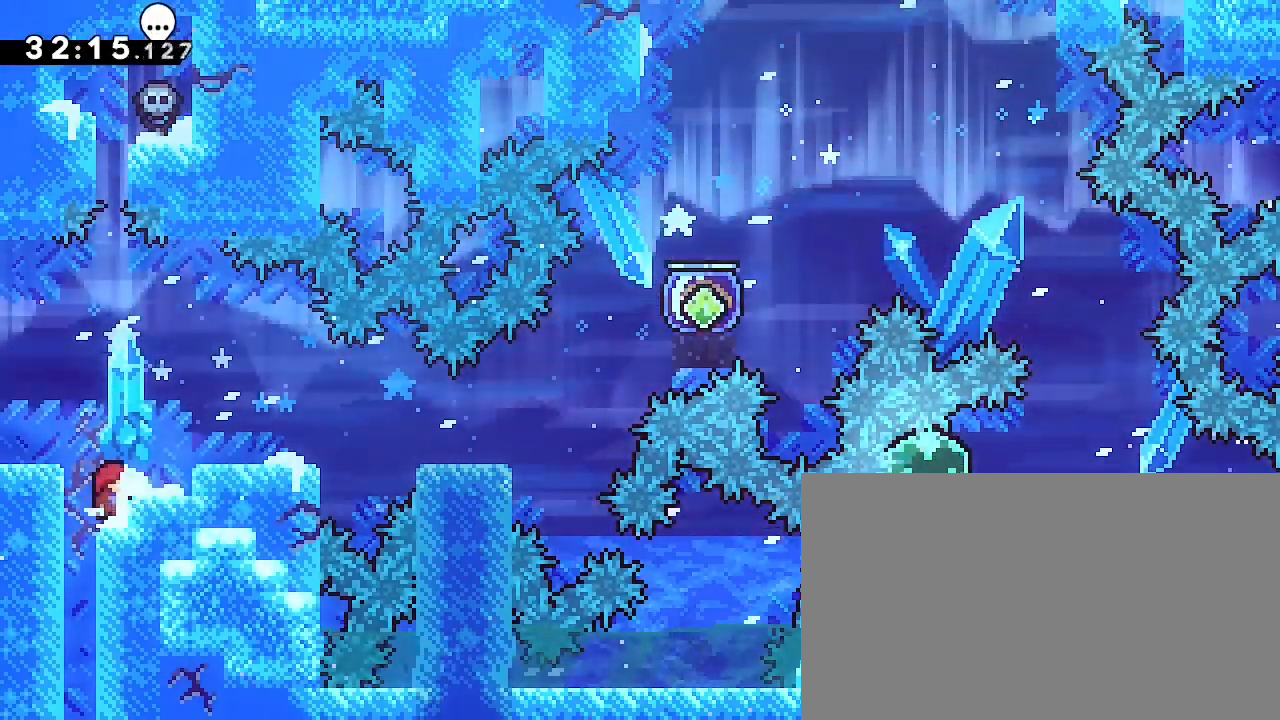
{"buttons": [], "left_stick": "up", "right_stick": "left", "events": [[67, "right_stick", "up-right"], [400, "right_stick", "center"], [467, "left_stick", "up"], [467, "right_stick", "left"]]}
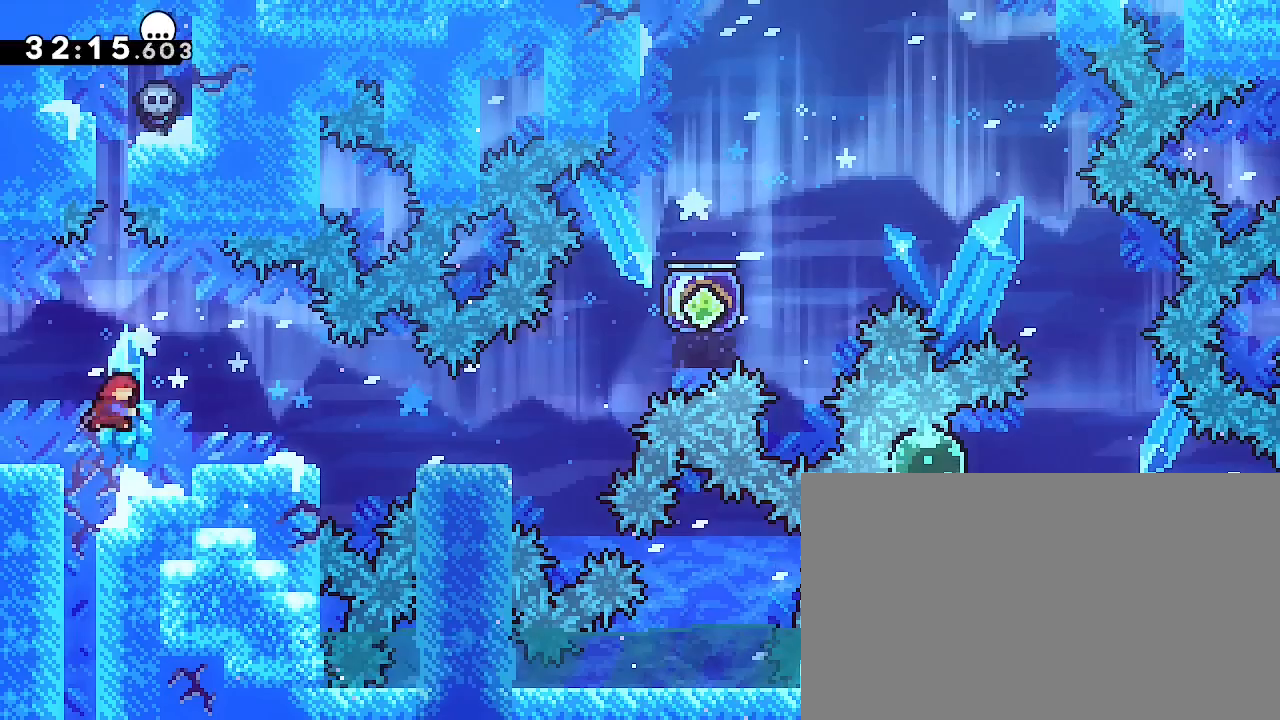
{"buttons": [], "left_stick": "right", "right_stick": "down-right", "events": [[267, "right_stick", "down-right"], [467, "left_stick", "right"]]}
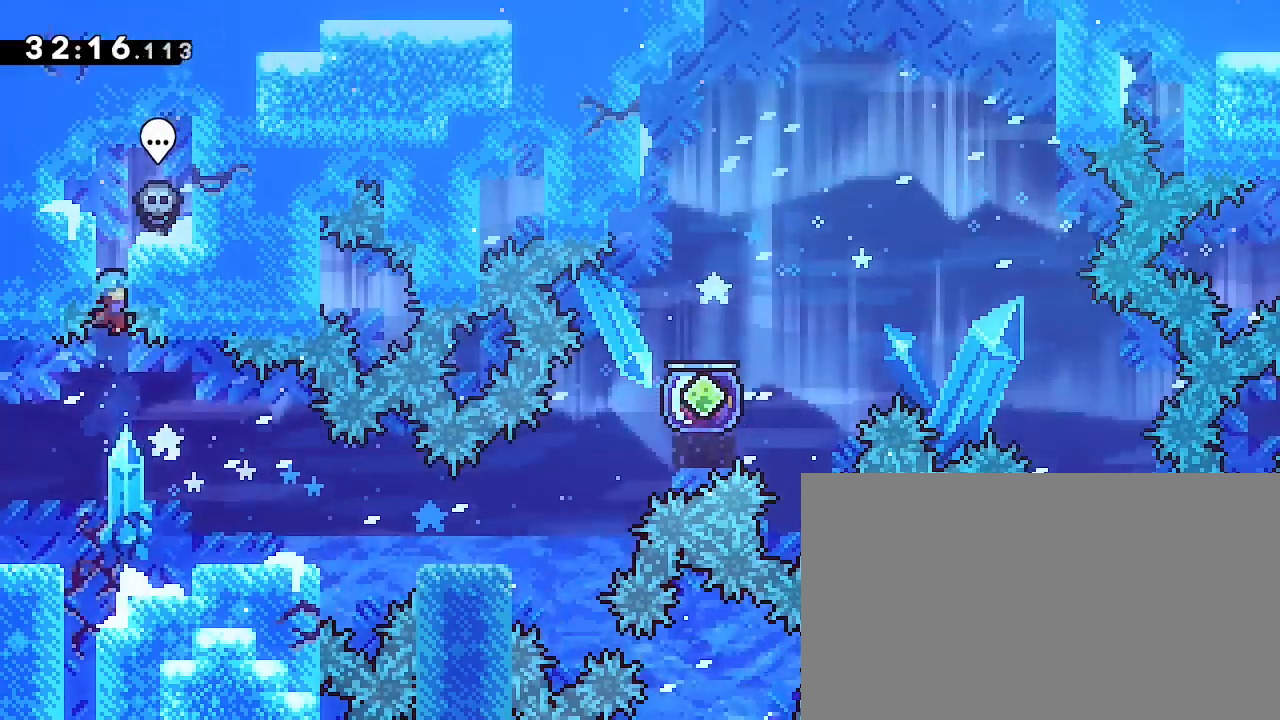
{"buttons": [], "left_stick": "center", "right_stick": "center", "events": [[100, "right_stick", "up-right"], [200, "right_stick", "up"], [467, "right_stick", "center"], [500, "left_stick", "center"]]}
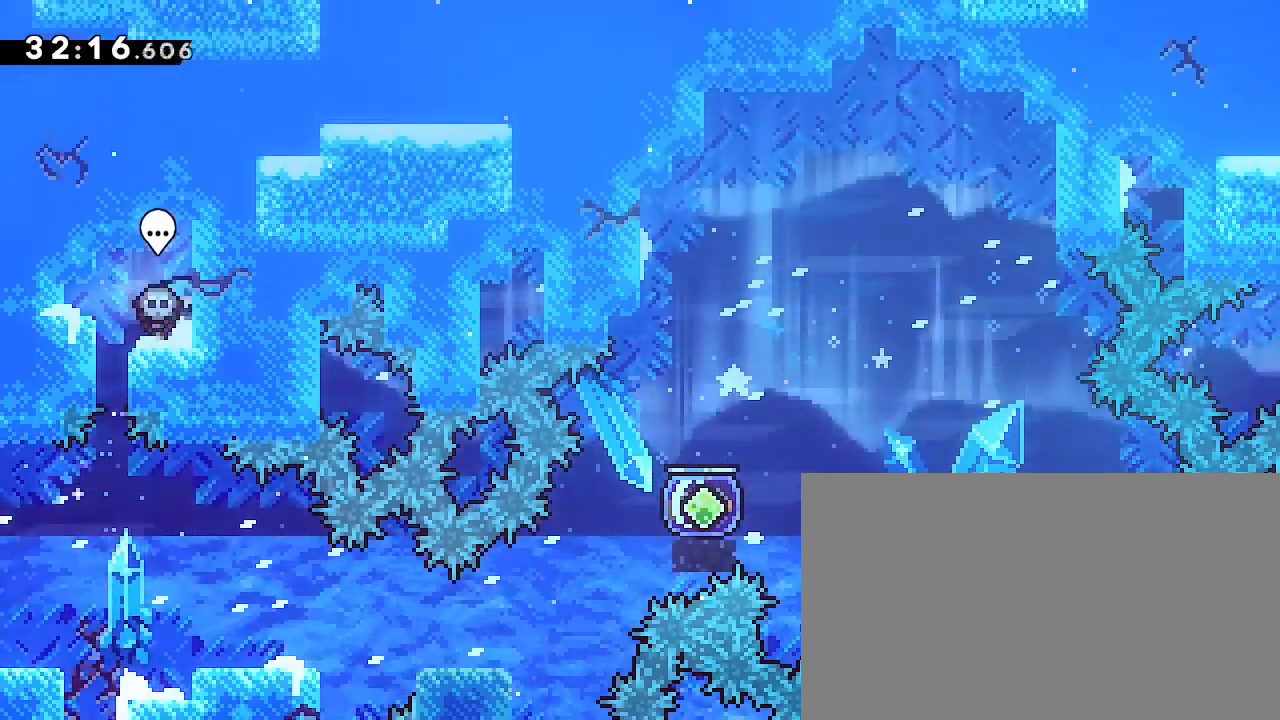
{"buttons": [], "left_stick": "left", "right_stick": "center", "events": [[300, "left_stick", "left"]]}
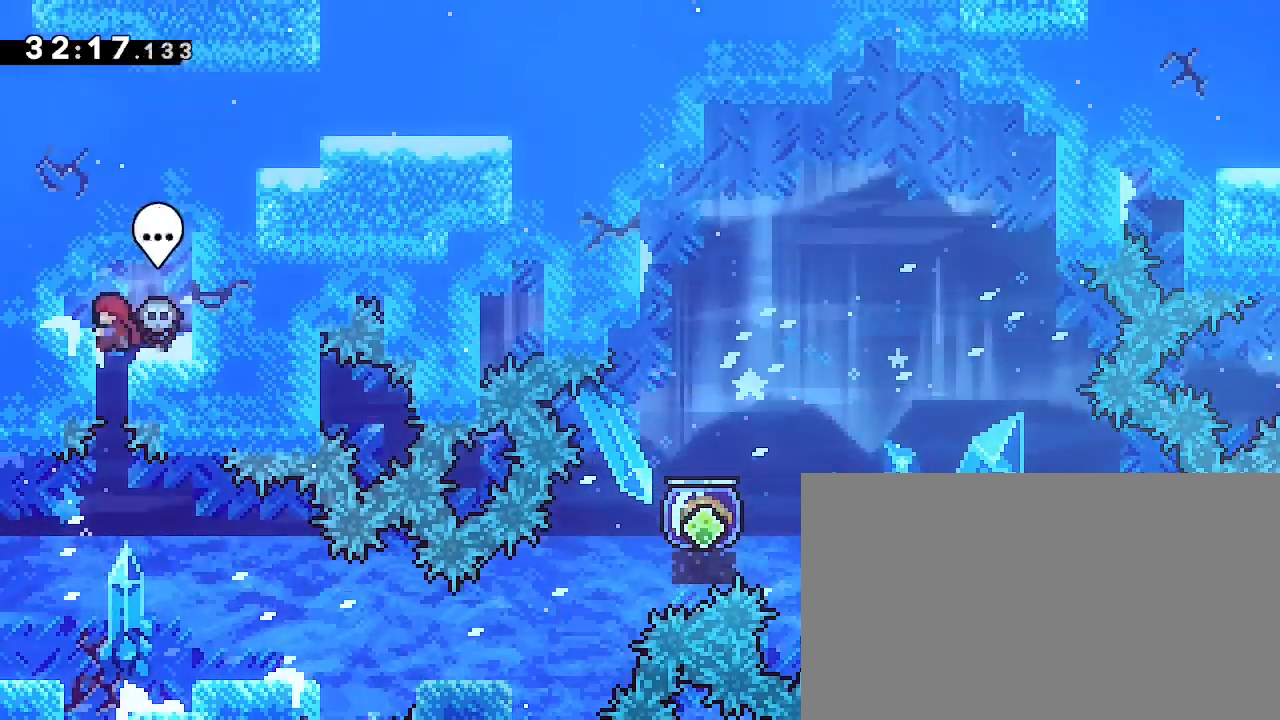
{"buttons": [], "left_stick": "down", "right_stick": "center", "events": [[67, "left_stick", "center"], [133, "left_stick", "down"], [133, "right_stick", "left"], [300, "right_stick", "center"]]}
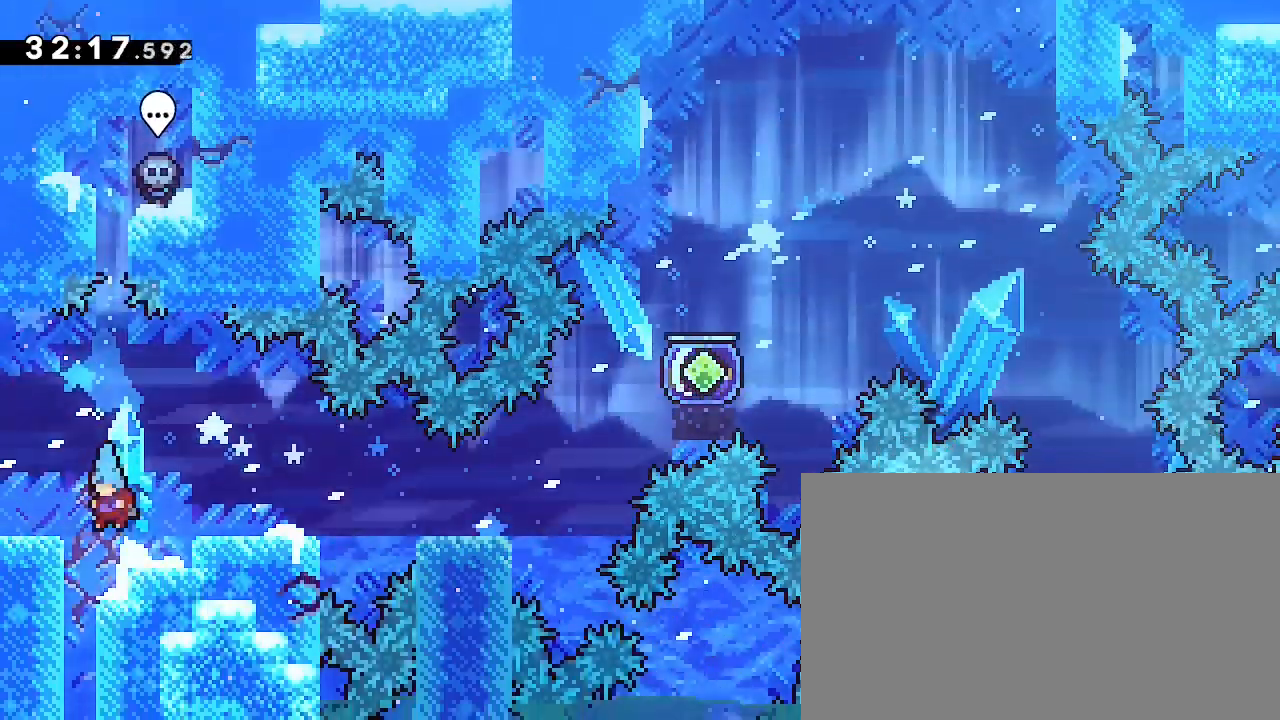
{"buttons": [], "left_stick": "right", "right_stick": "up", "events": [[100, "left_stick", "center"], [333, "right_stick", "up"], [500, "left_stick", "right"]]}
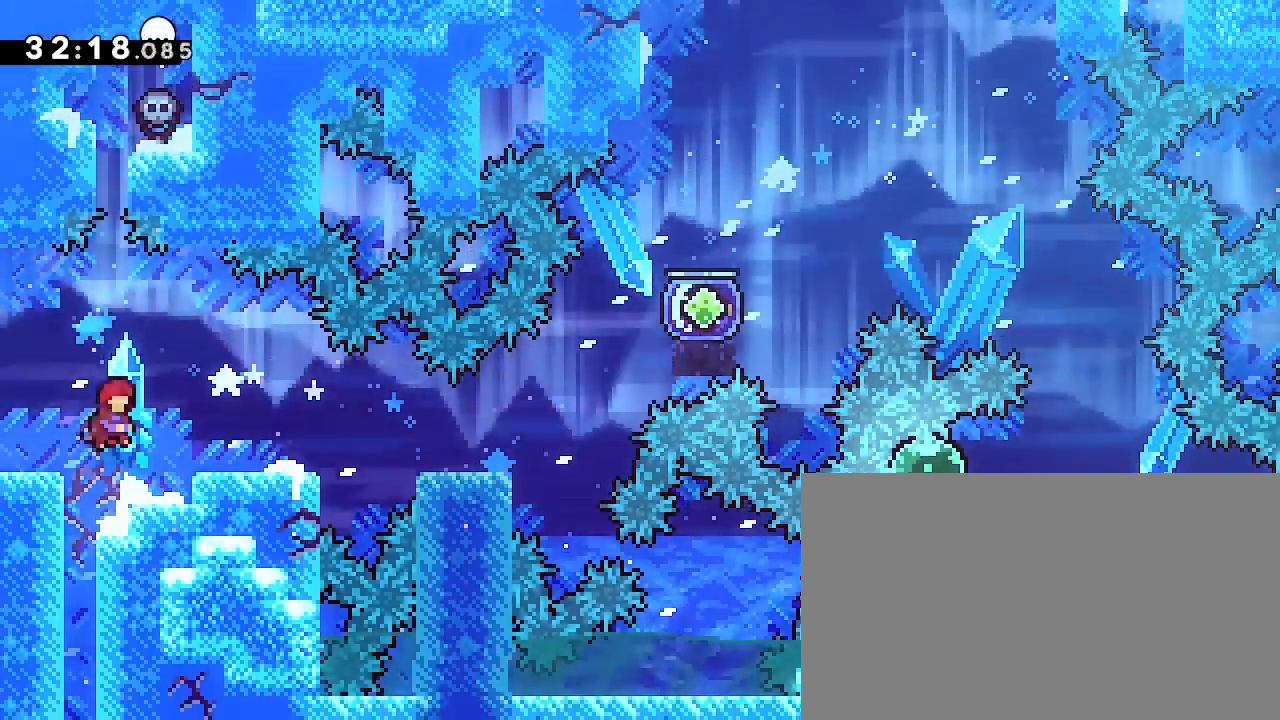
{"buttons": [], "left_stick": "center", "right_stick": "center", "events": [[300, "left_stick", "center"], [300, "right_stick", "center"]]}
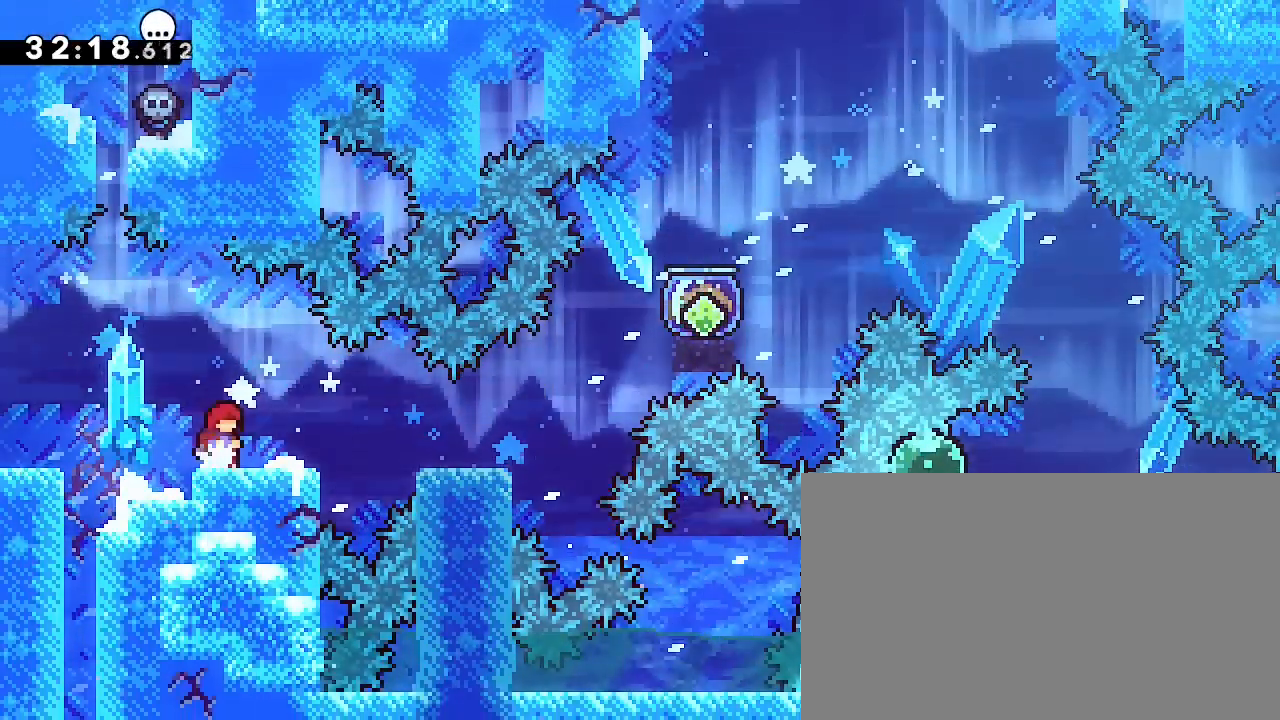
{"buttons": [], "left_stick": "down-right", "right_stick": "up-left", "events": [[400, "right_stick", "left"], [433, "left_stick", "down-right"], [500, "right_stick", "up-left"]]}
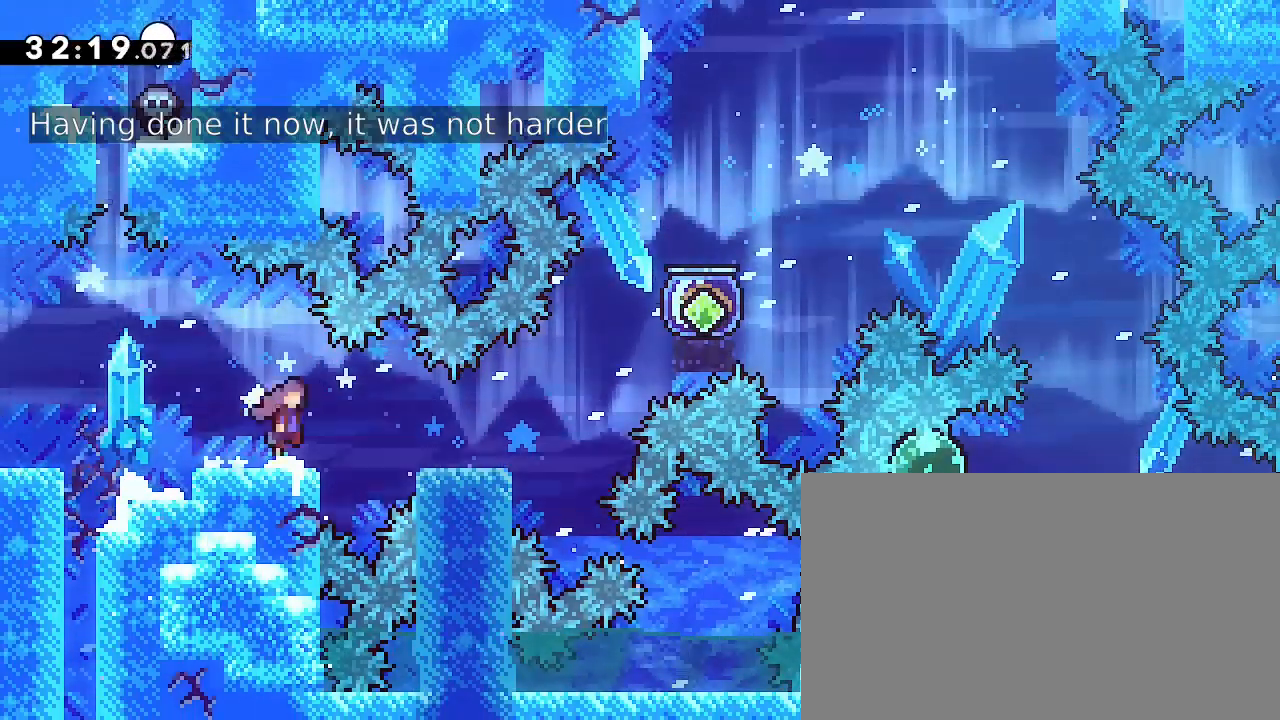
{"buttons": [], "left_stick": "up-right", "right_stick": "down-left", "events": [[33, "left_stick", "right"], [33, "right_stick", "center"], [200, "right_stick", "up"], [300, "left_stick", "up-right"], [367, "right_stick", "left"], [433, "right_stick", "down-left"]]}
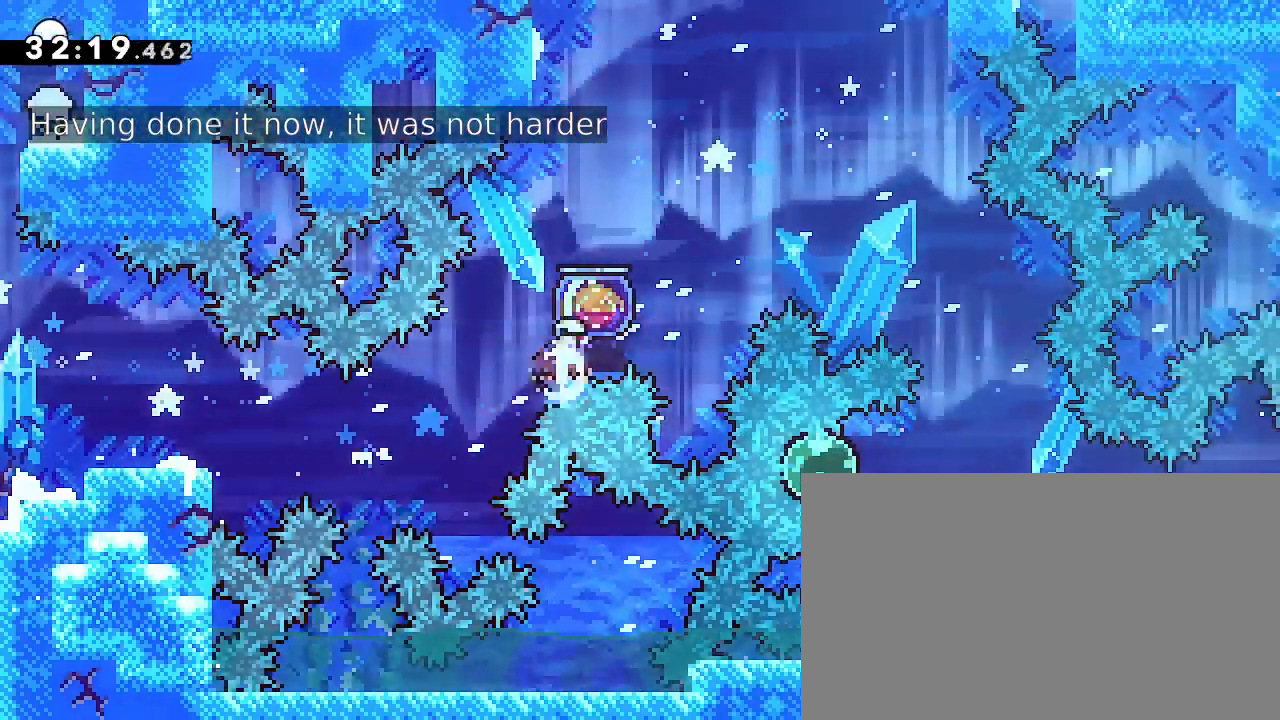
{"buttons": [], "left_stick": "right", "right_stick": "down-right", "events": [[100, "right_stick", "down-right"], [400, "left_stick", "right"]]}
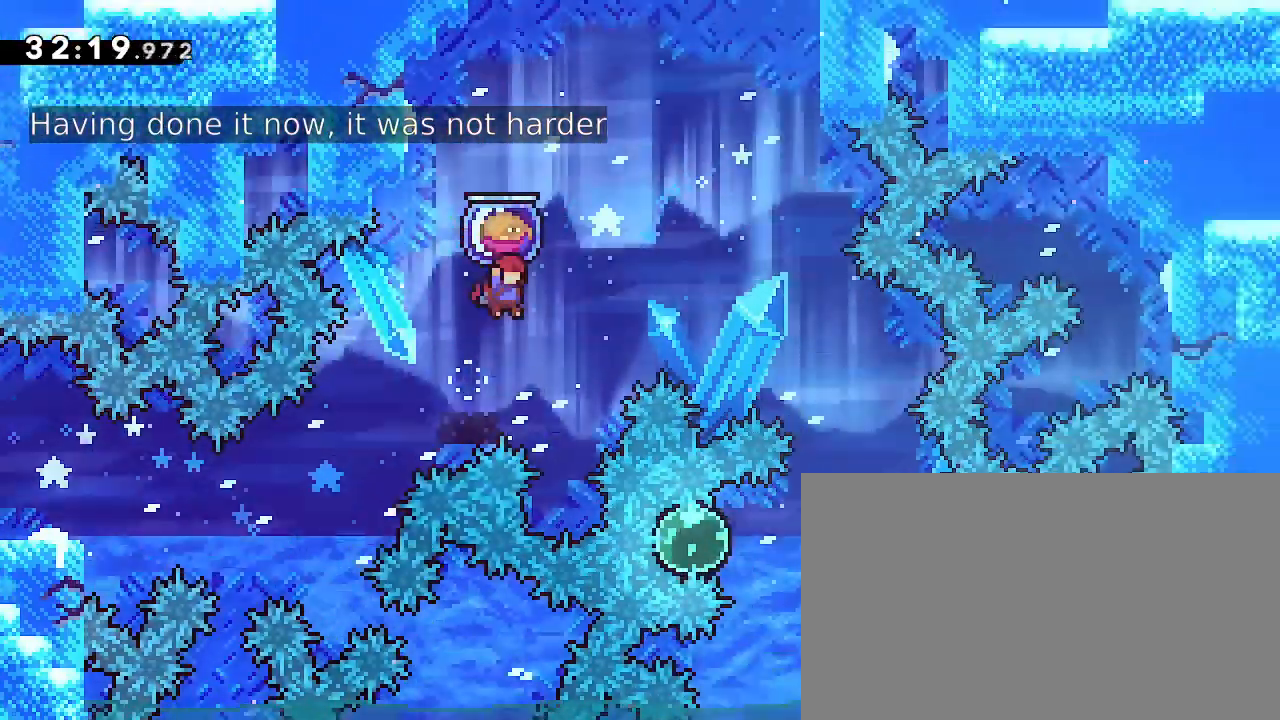
{"buttons": [], "left_stick": "left", "right_stick": "center", "events": [[100, "right_stick", "center"], [133, "left_stick", "center"], [433, "left_stick", "left"]]}
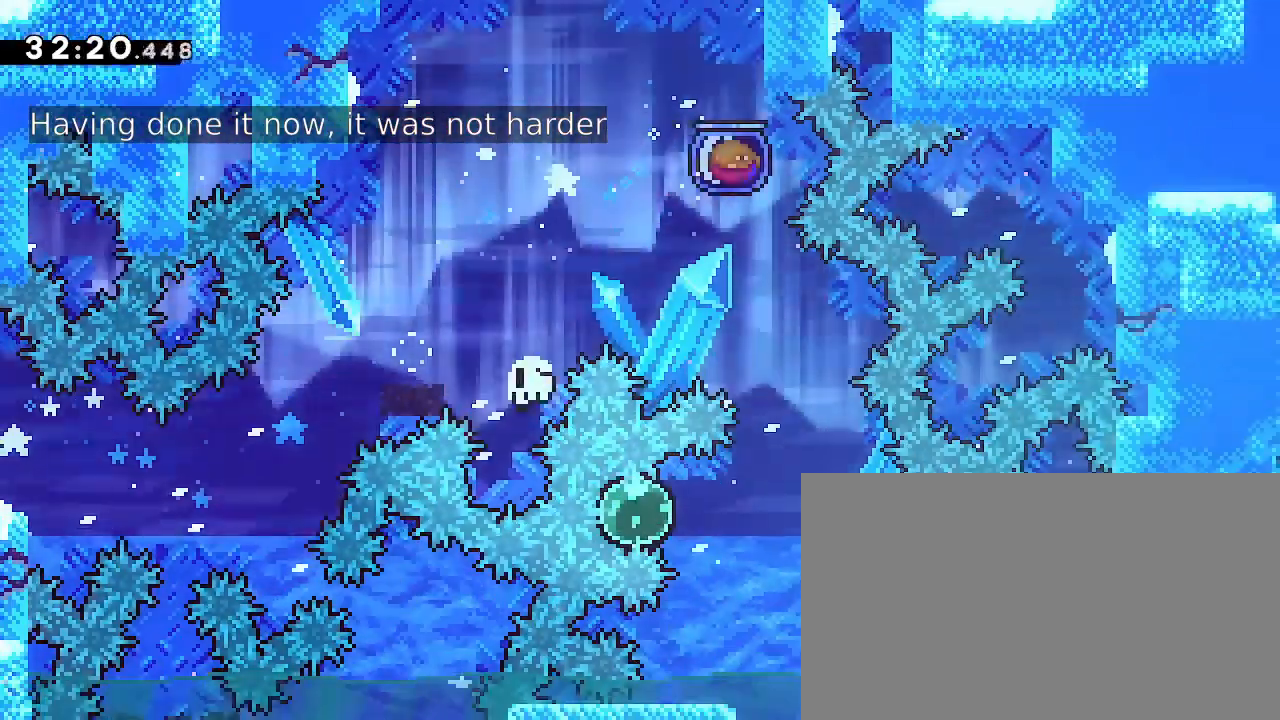
{"buttons": ["B"], "left_stick": "center", "right_stick": "center", "events": [[133, "left_stick", "center"], [300, "A", "down"], [400, "B", "down"], [467, "A", "up"]]}